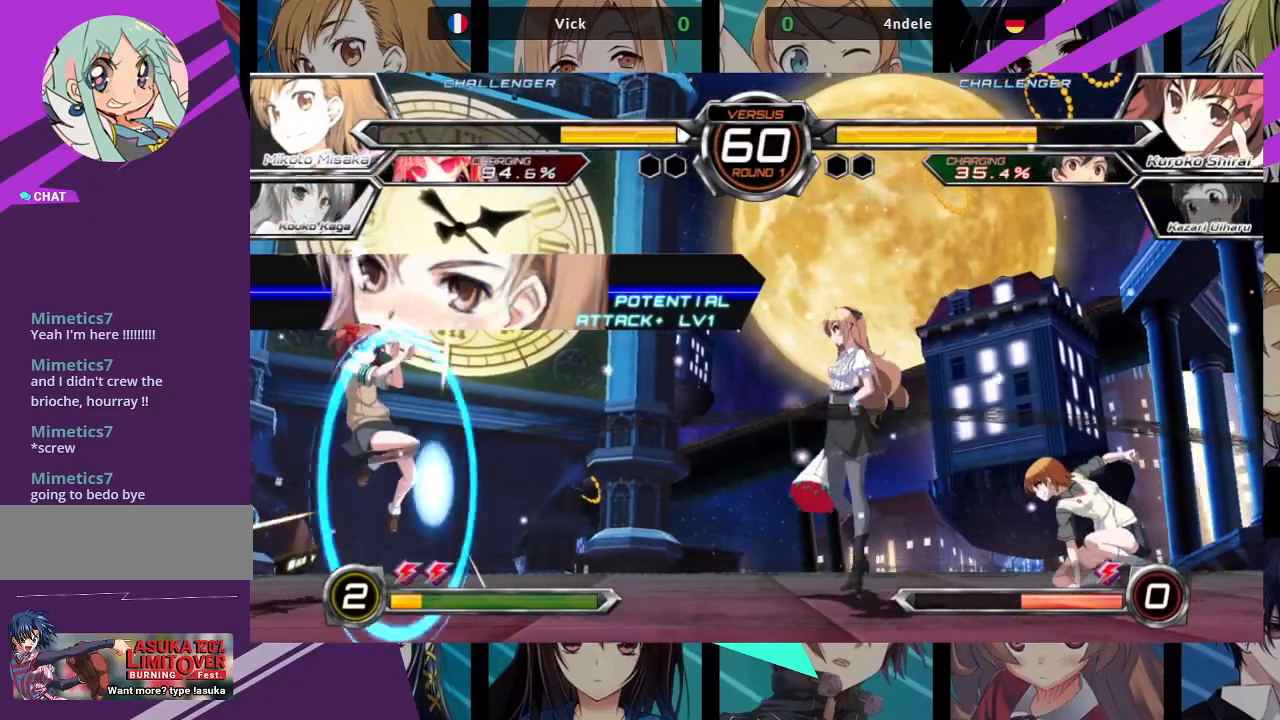
Gameplay with a controller (arcade stick); each line is a JSON object with the inputs held at the frame after it. "events" lists button and stick changes between this image and that frame as [ms after this image, input, new state], when the widget could be followed in between. Not read: L3 R3.
{"buttons": ["SQUARE", "TRIANGLE"], "left_stick": "down-right", "events": [[417, "SQUARE", "down"], [417, "TRIANGLE", "down"]]}
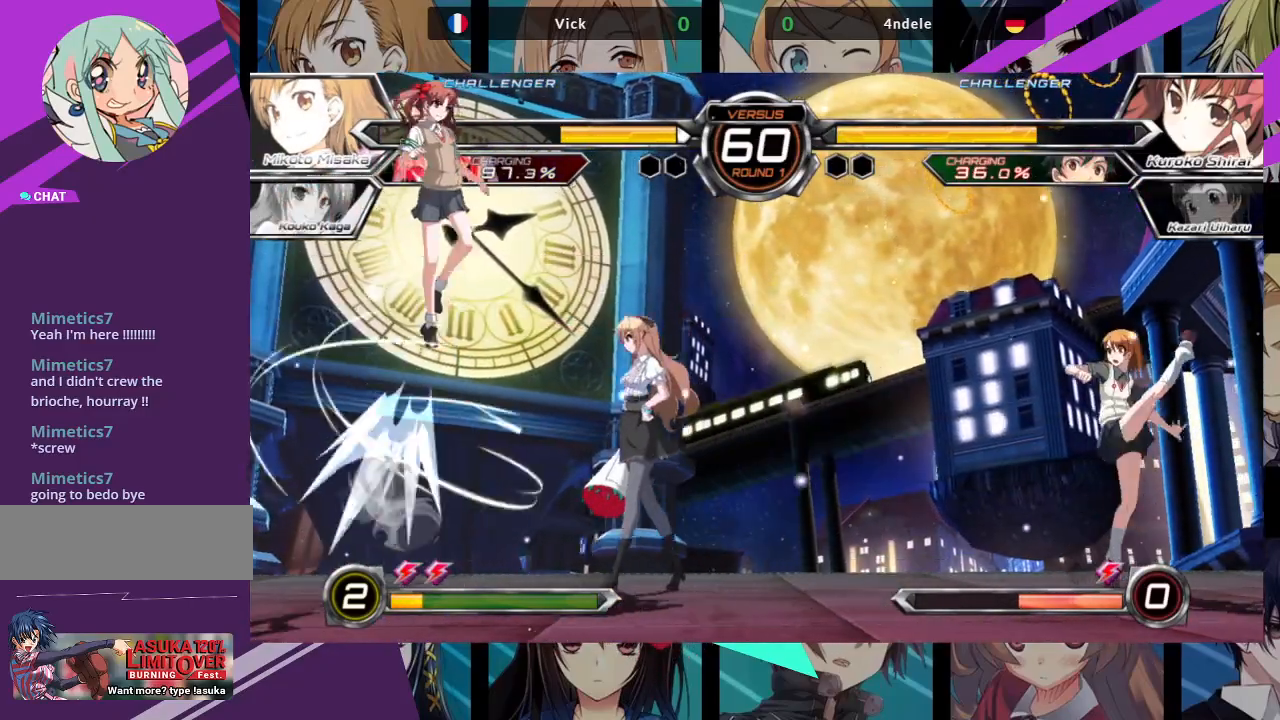
{"buttons": [], "left_stick": "down-right", "events": [[400, "TRIANGLE", "up"], [417, "SQUARE", "up"]]}
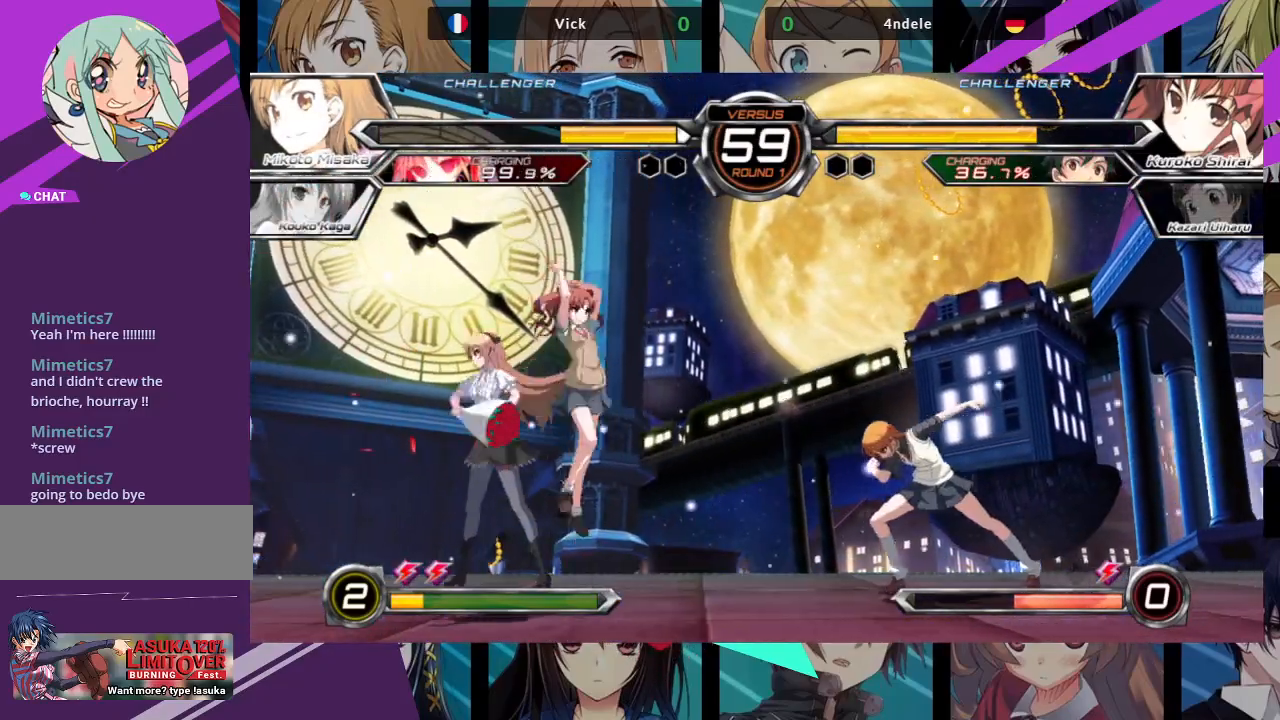
{"buttons": [], "left_stick": "up-left", "events": [[67, "left_stick", "center"], [217, "left_stick", "up-left"]]}
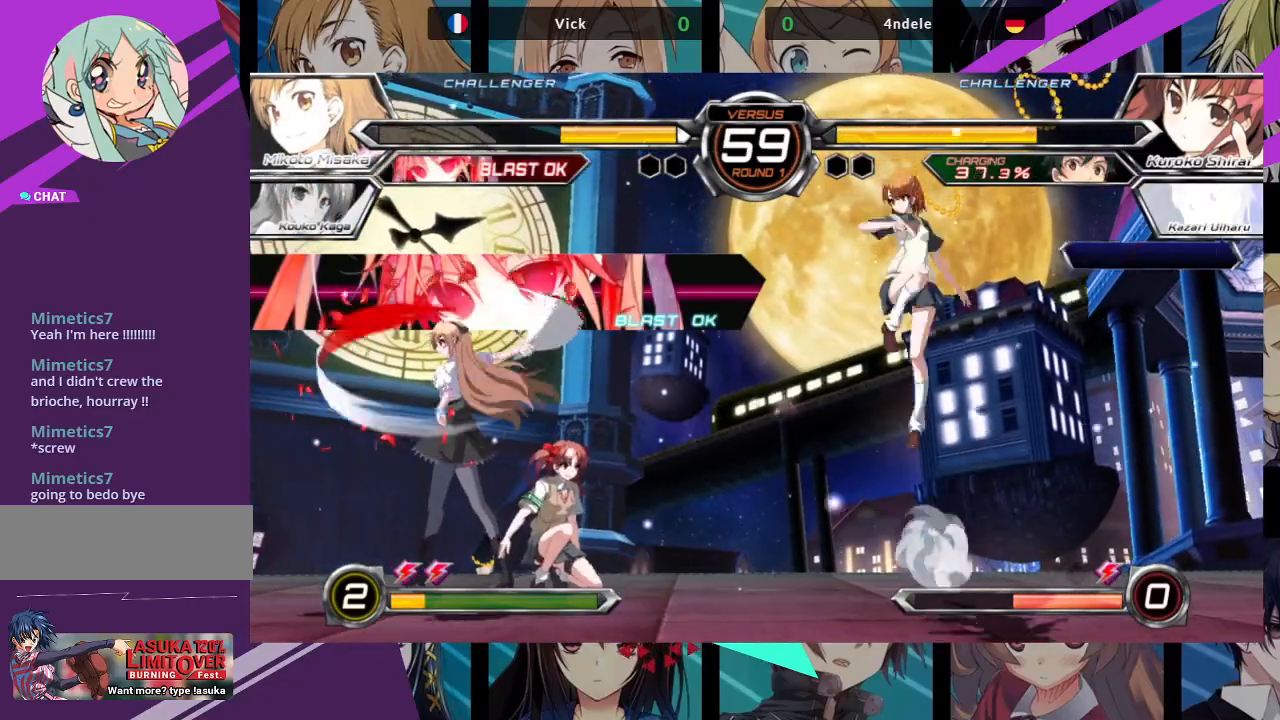
{"buttons": [], "left_stick": "left", "events": [[100, "left_stick", "center"], [167, "TRIANGLE", "down"], [317, "TRIANGLE", "up"], [500, "left_stick", "left"]]}
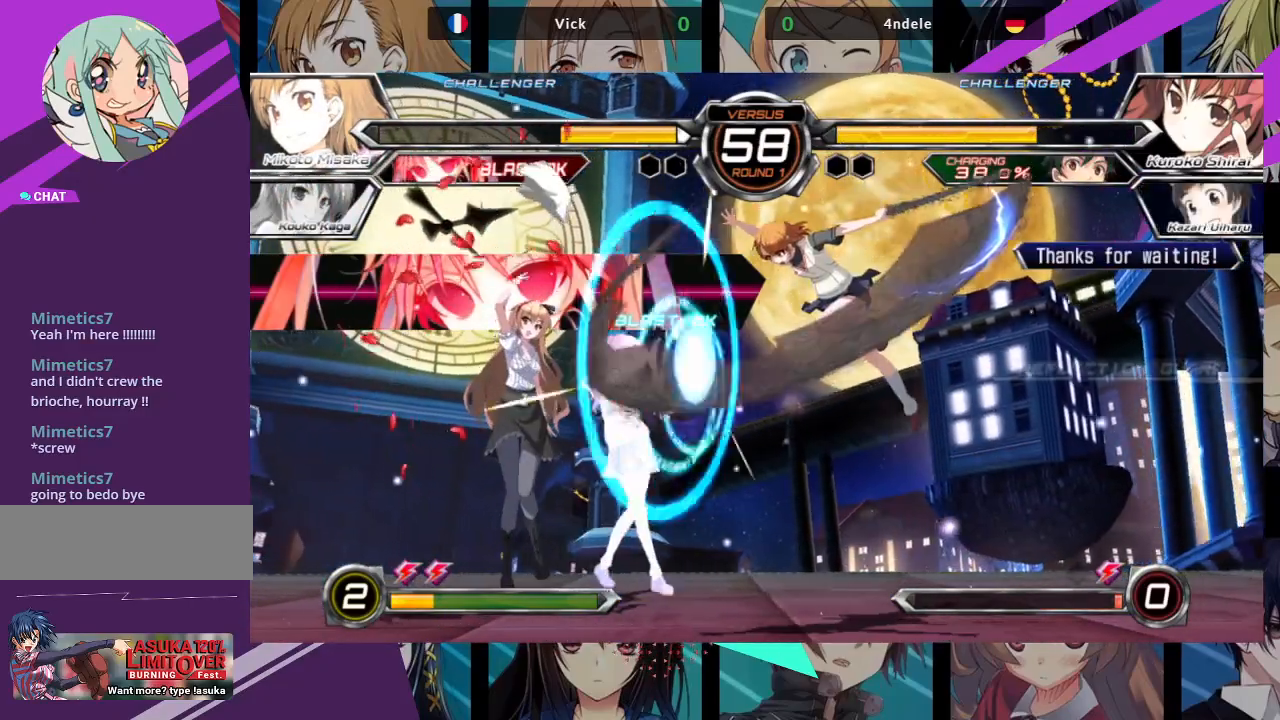
{"buttons": ["SQUARE"], "left_stick": "down-right", "events": [[83, "left_stick", "center"], [133, "left_stick", "left"], [300, "left_stick", "down-right"], [467, "SQUARE", "down"]]}
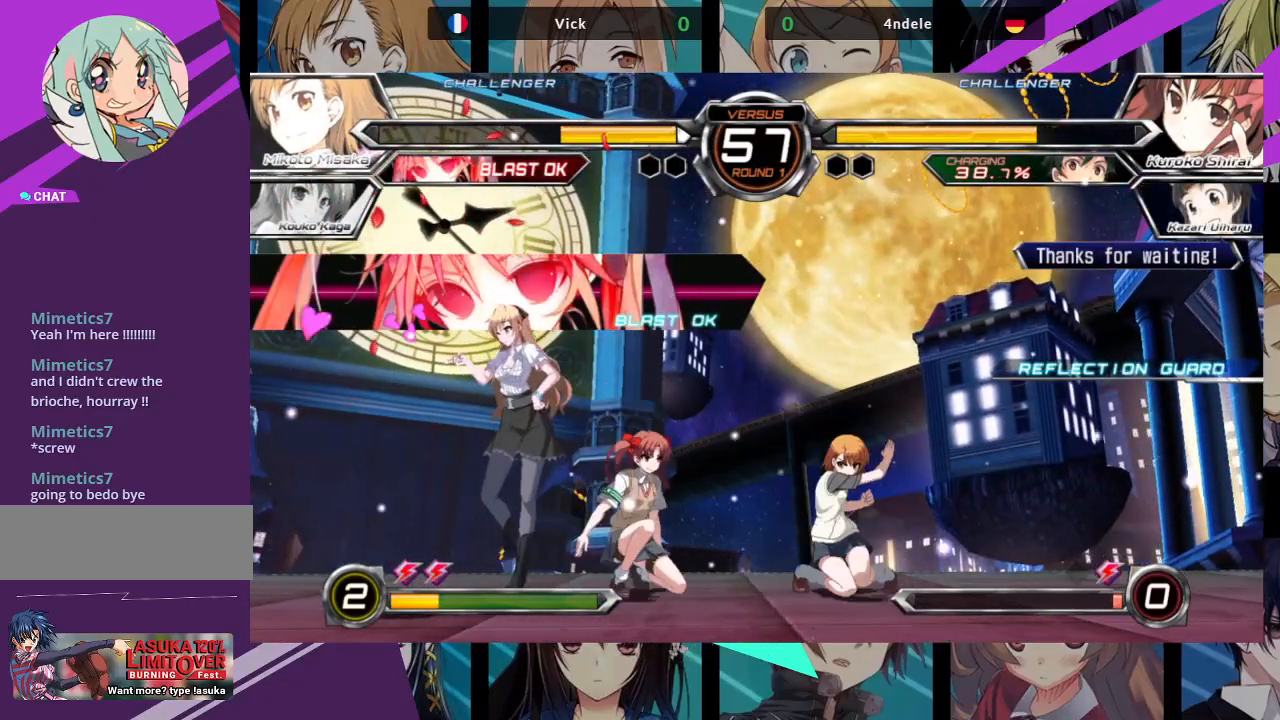
{"buttons": ["R1"], "left_stick": "down-right", "events": [[100, "SQUARE", "up"], [150, "TRIANGLE", "down"], [267, "TRIANGLE", "up"], [433, "R1", "down"]]}
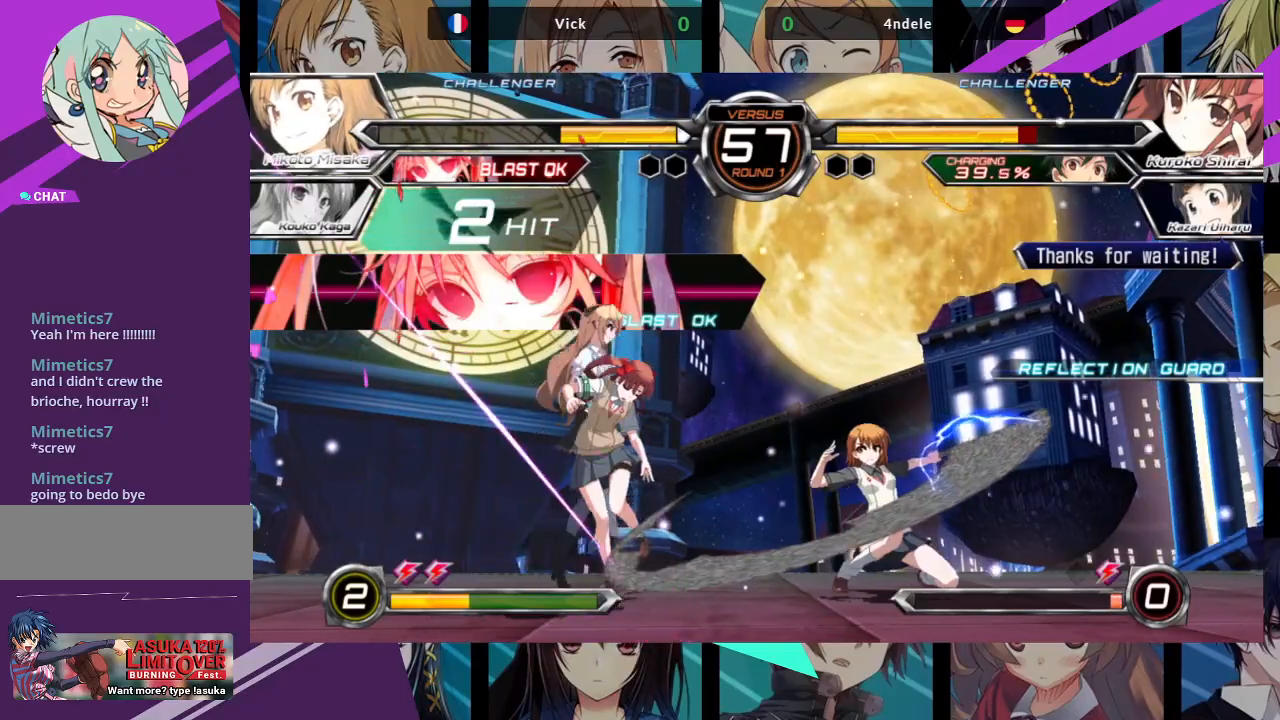
{"buttons": [], "left_stick": "center", "events": [[67, "R1", "up"], [100, "left_stick", "center"], [183, "left_stick", "left"], [250, "left_stick", "down"], [317, "left_stick", "right"], [350, "R1", "down"], [383, "left_stick", "center"], [450, "R1", "up"]]}
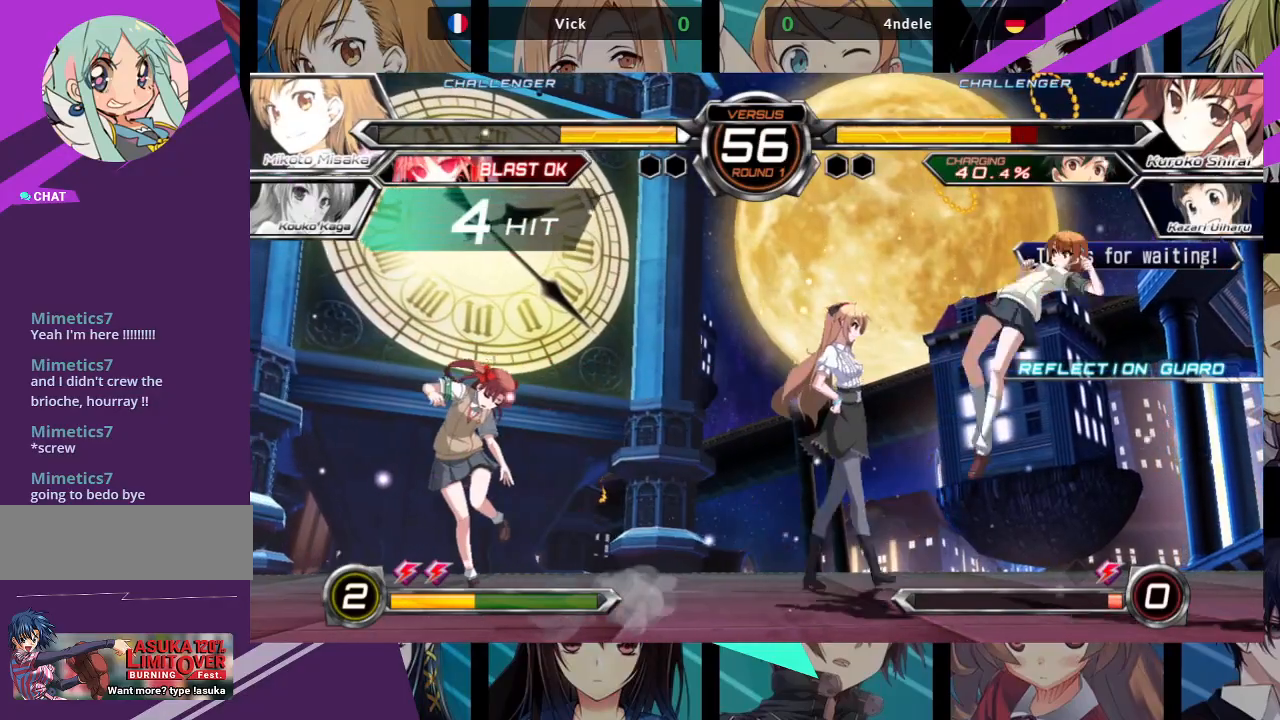
{"buttons": ["R1"], "left_stick": "left", "events": [[217, "left_stick", "left"], [300, "R1", "down"], [383, "R1", "up"], [450, "R1", "down"]]}
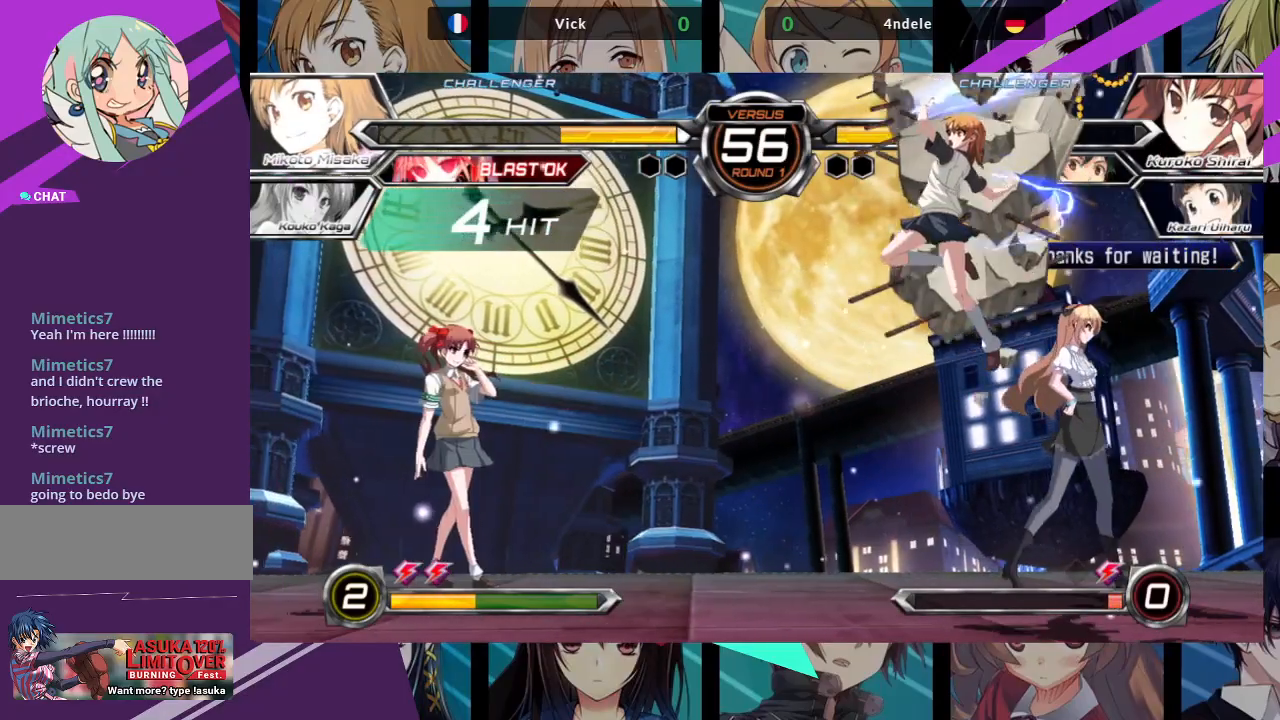
{"buttons": [], "left_stick": "center", "events": [[67, "R1", "up"], [83, "left_stick", "center"], [417, "left_stick", "left"], [483, "left_stick", "center"]]}
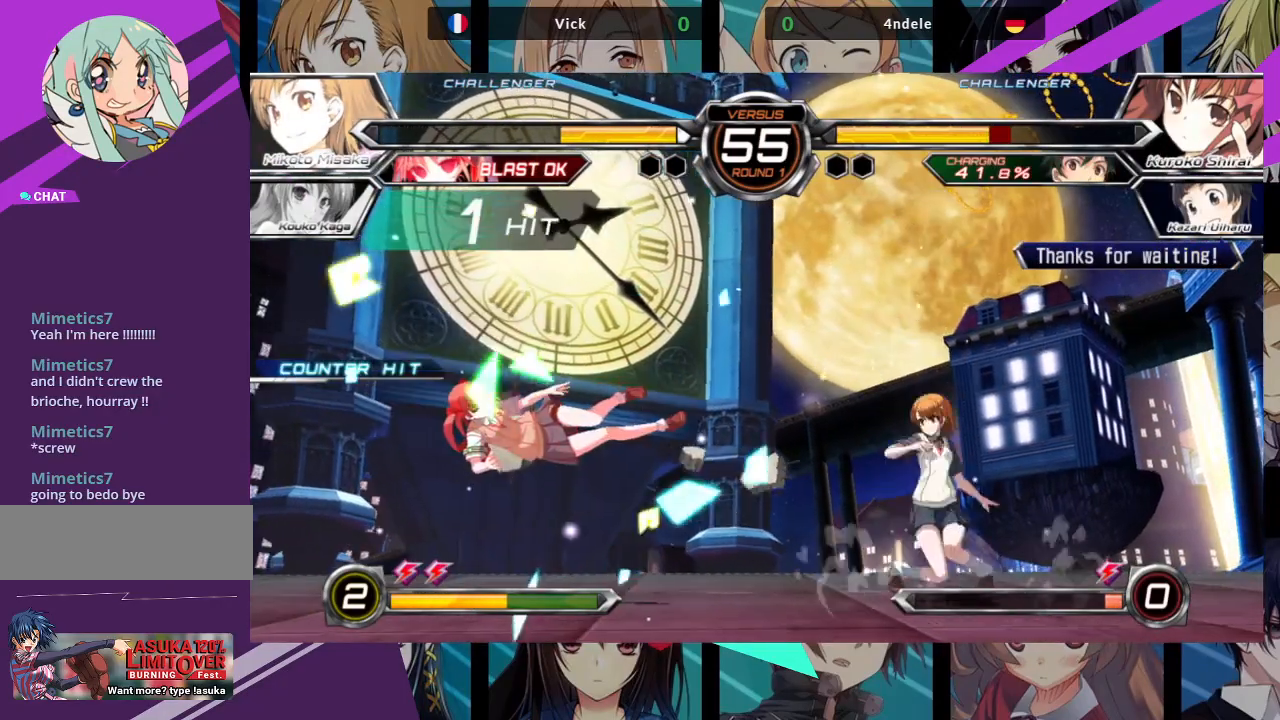
{"buttons": [], "left_stick": "center", "events": [[83, "left_stick", "left"], [200, "left_stick", "up-left"], [417, "left_stick", "center"]]}
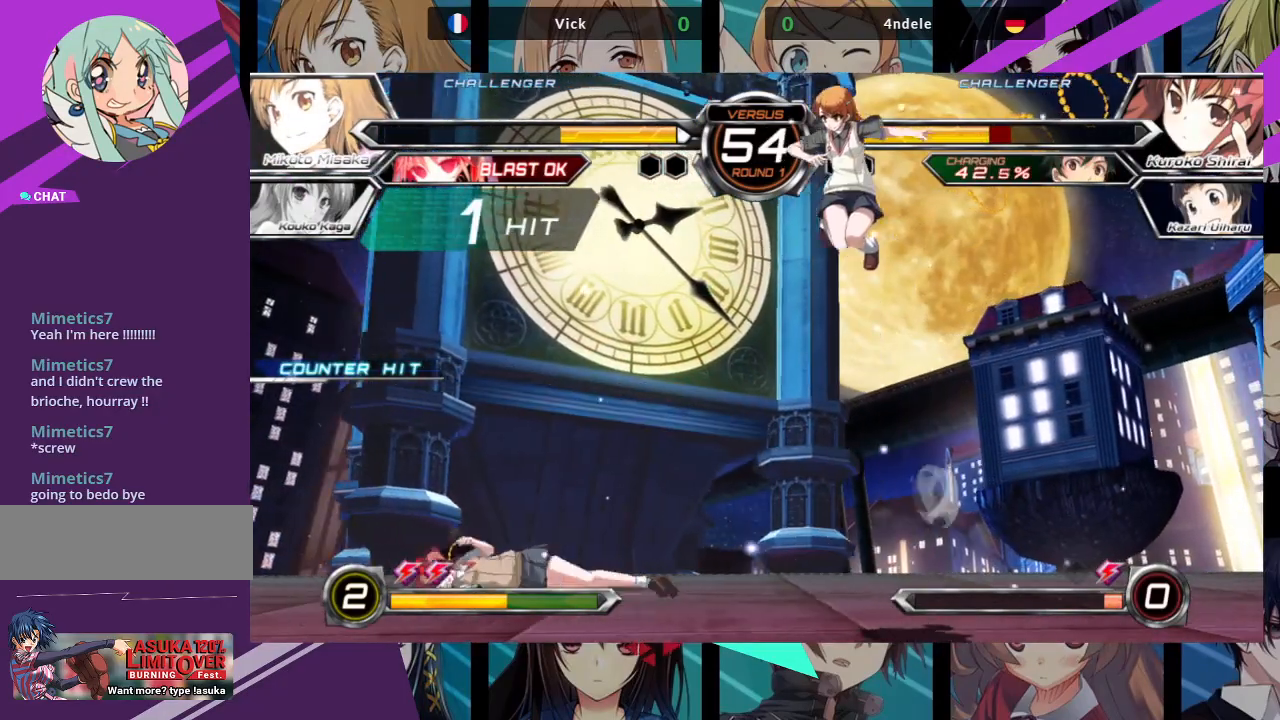
{"buttons": [], "left_stick": "left", "events": [[383, "left_stick", "left"]]}
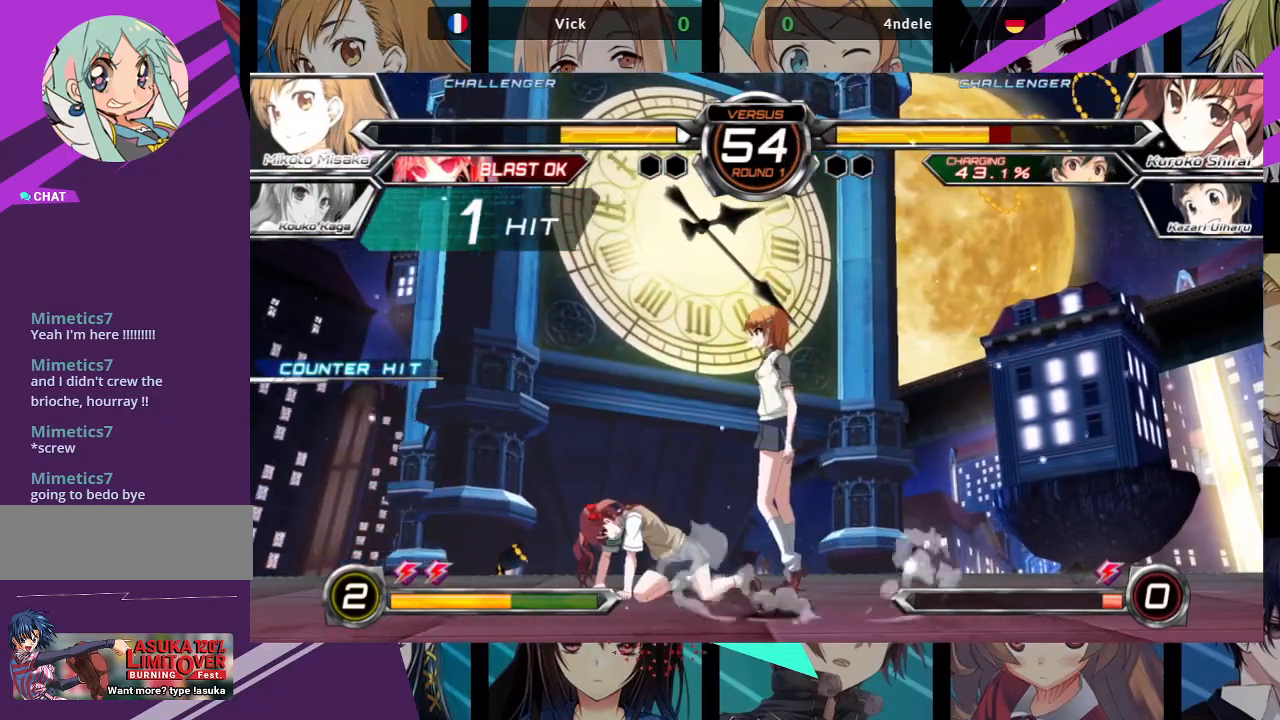
{"buttons": [], "left_stick": "right", "events": [[50, "left_stick", "right"], [150, "R1", "down"], [317, "R1", "up"]]}
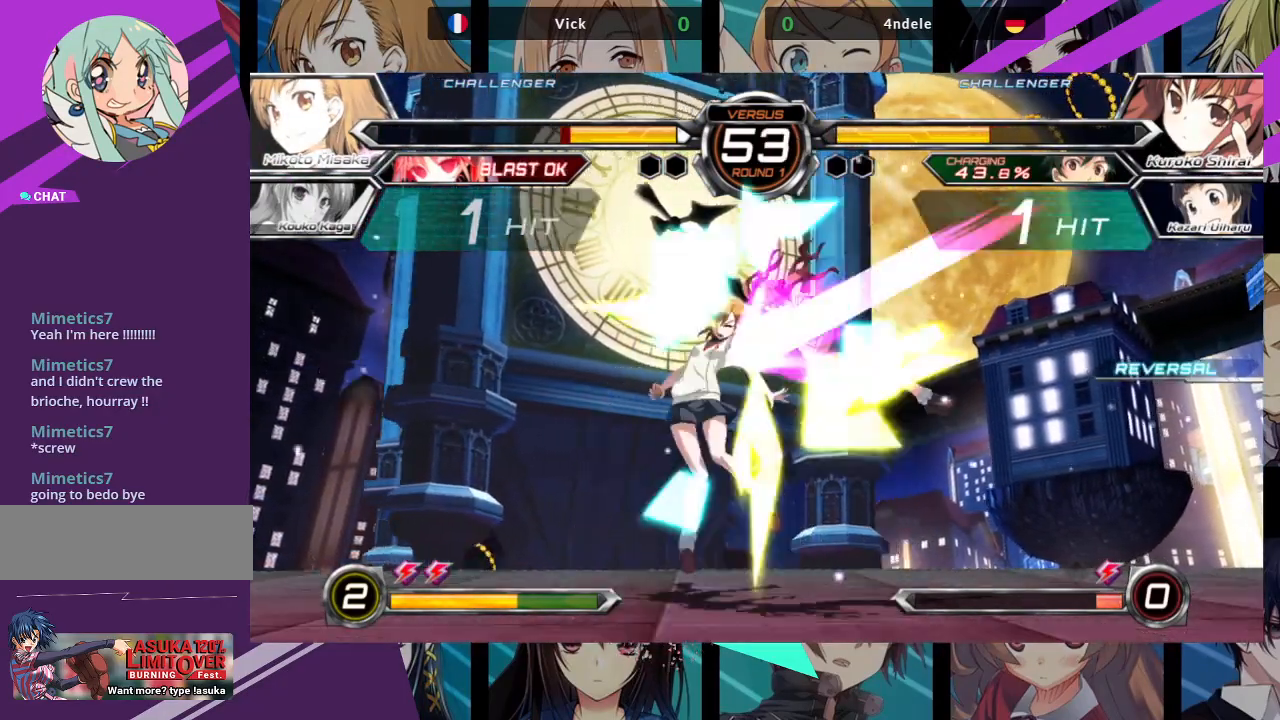
{"buttons": [], "left_stick": "left", "events": [[267, "left_stick", "center"], [383, "left_stick", "left"]]}